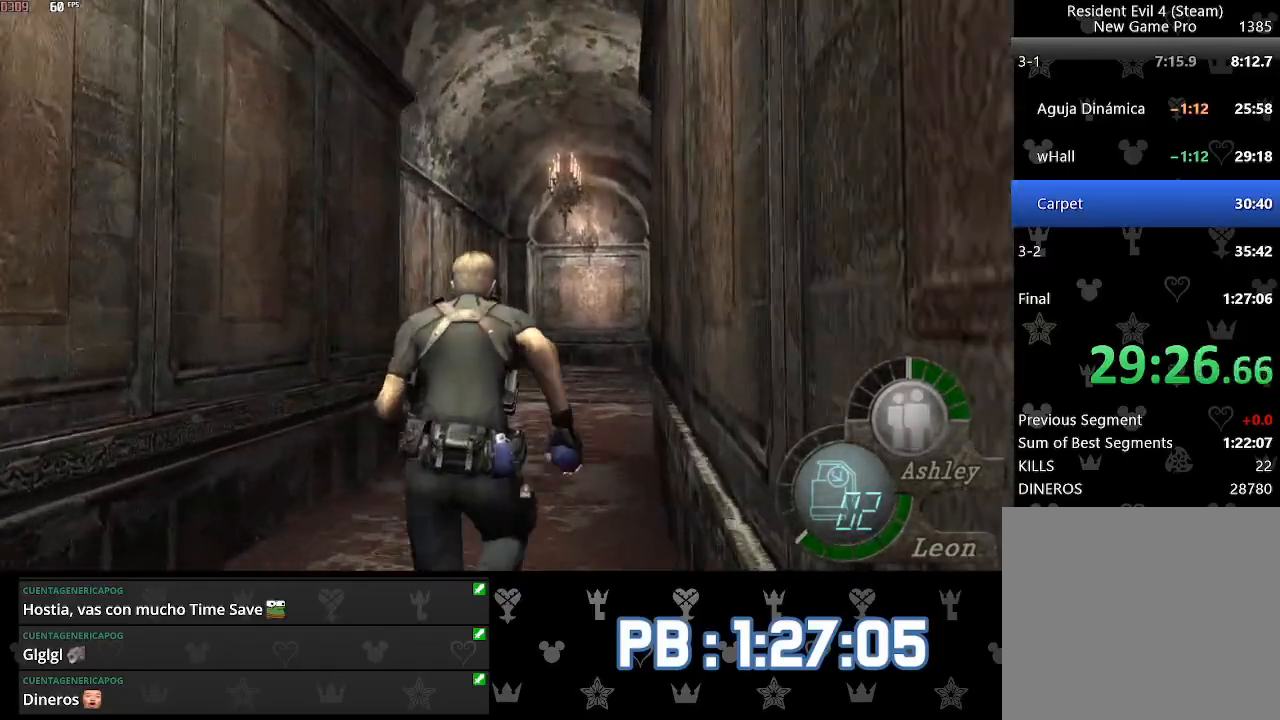
Gameplay with a controller (PlayStation layout); each line is a JSON object with the inputs held at the frame after it. "events" lists button and stick changes between this image and that frame as [ms after this image, input, new state], when the widget could be followed in between.
{"buttons": ["R1"], "left_stick": "up", "right_stick": "center", "events": [[133, "CIRCLE", "down"], [200, "CIRCLE", "up"], [267, "CIRCLE", "down"], [350, "CIRCLE", "up"], [383, "R1", "down"], [400, "CIRCLE", "down"], [467, "CIRCLE", "up"]]}
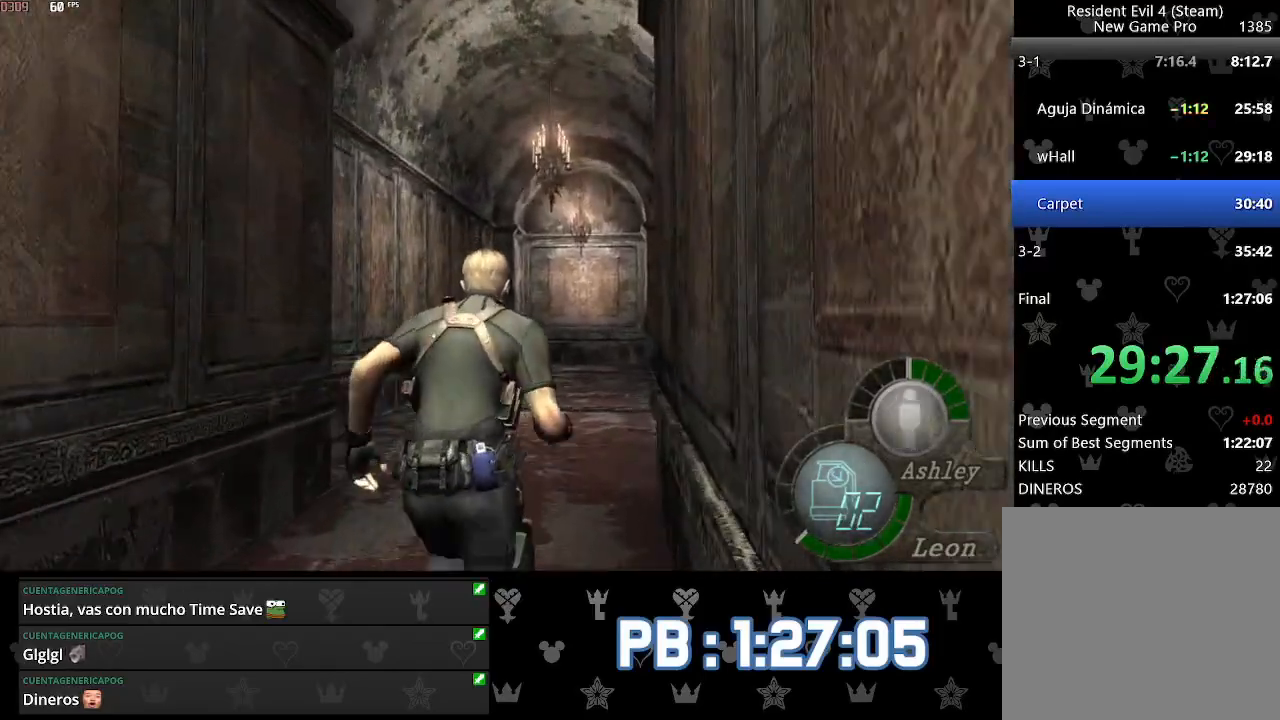
{"buttons": ["CIRCLE"], "left_stick": "center", "right_stick": "center", "events": [[17, "R1", "up"], [50, "CIRCLE", "down"], [133, "CIRCLE", "up"], [200, "CIRCLE", "down"], [267, "CIRCLE", "up"], [333, "CIRCLE", "down"], [383, "left_stick", "center"], [400, "CIRCLE", "up"], [450, "CIRCLE", "down"]]}
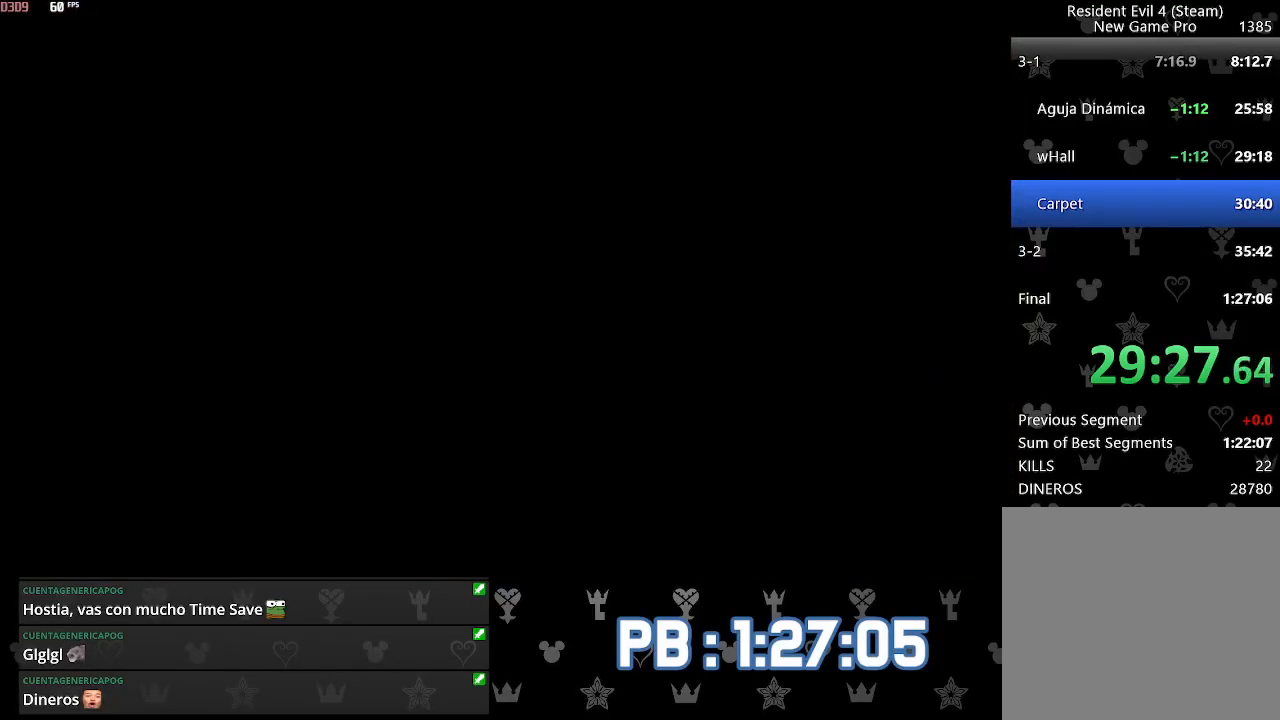
{"buttons": ["CIRCLE"], "left_stick": "center", "right_stick": "center", "events": [[17, "CIRCLE", "up"], [83, "CIRCLE", "down"], [150, "CIRCLE", "up"], [217, "CIRCLE", "down"], [267, "CIRCLE", "up"], [333, "CIRCLE", "down"], [400, "CIRCLE", "up"], [467, "CIRCLE", "down"]]}
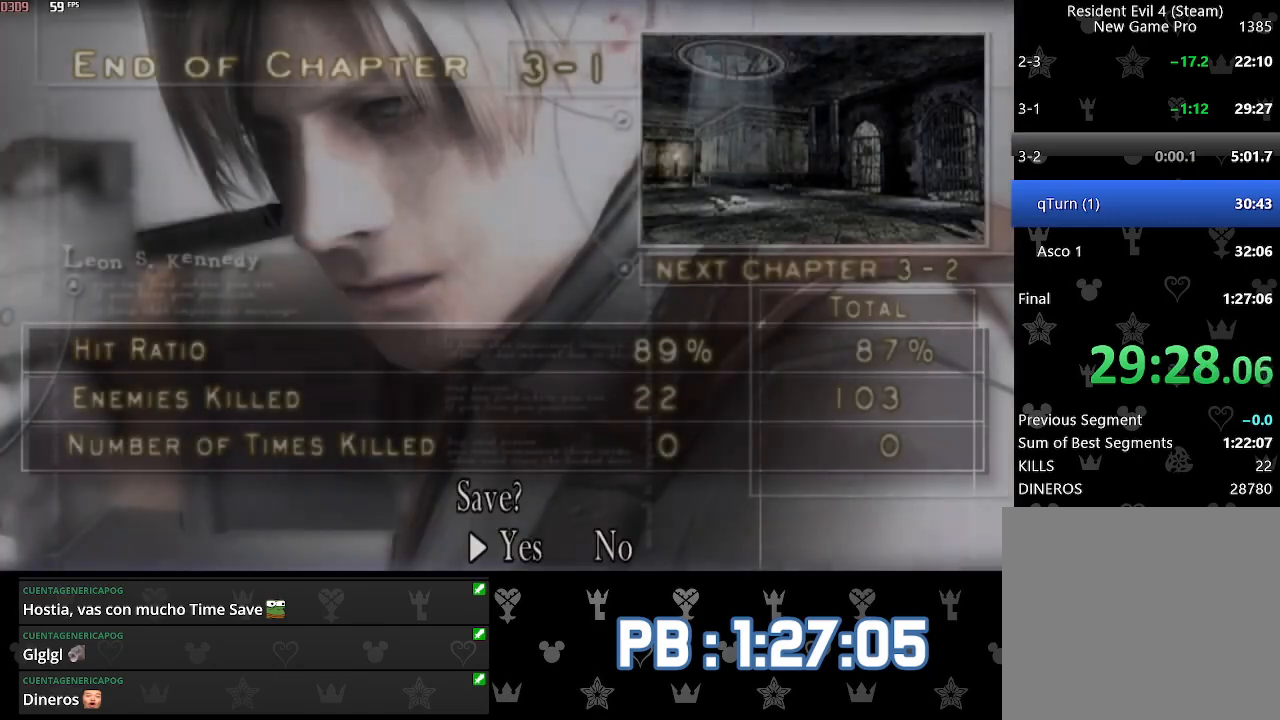
{"buttons": [], "left_stick": "right", "right_stick": "center", "events": [[33, "CIRCLE", "up"], [100, "CIRCLE", "down"], [133, "DPAD_RIGHT", "down"], [183, "CIRCLE", "up"], [267, "DPAD_RIGHT", "up"], [433, "left_stick", "right"]]}
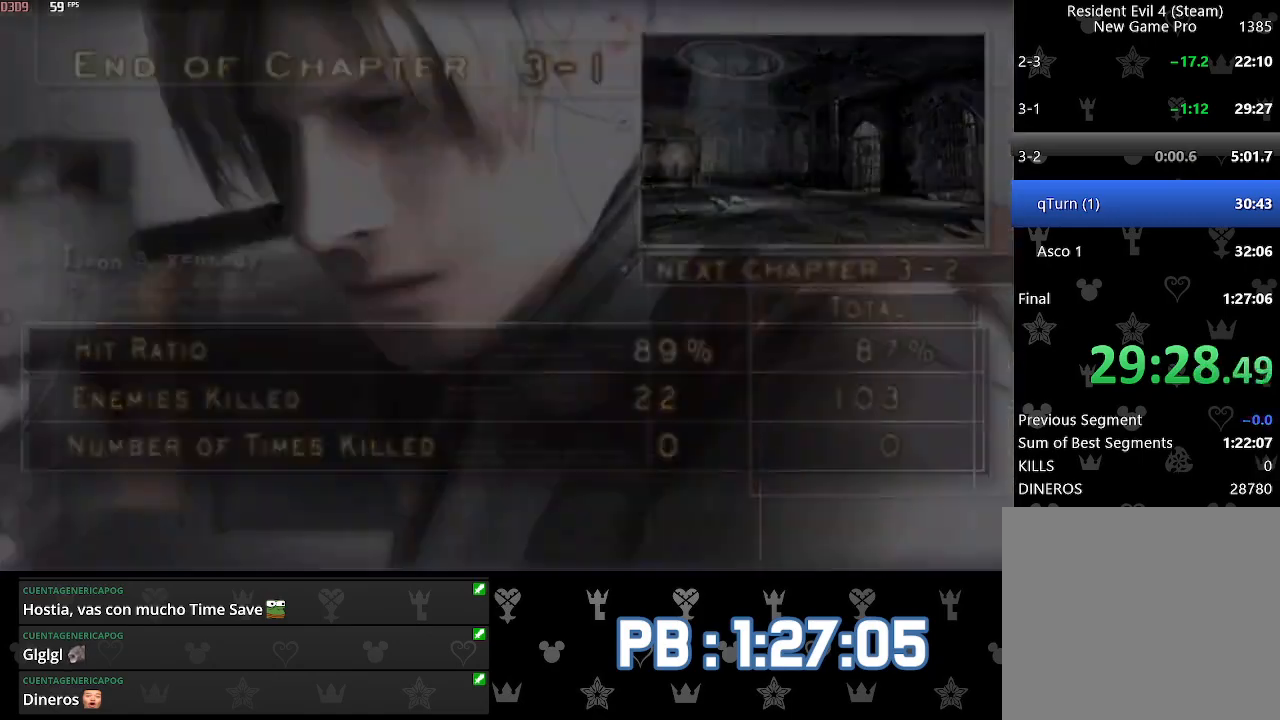
{"buttons": ["L2"], "left_stick": "right", "right_stick": "right", "events": [[33, "CIRCLE", "down"], [117, "right_stick", "right"], [133, "CIRCLE", "up"], [233, "CIRCLE", "down"], [267, "L2", "down"], [317, "CIRCLE", "up"], [350, "L2", "up"], [383, "CIRCLE", "down"], [417, "L2", "down"], [450, "CIRCLE", "up"]]}
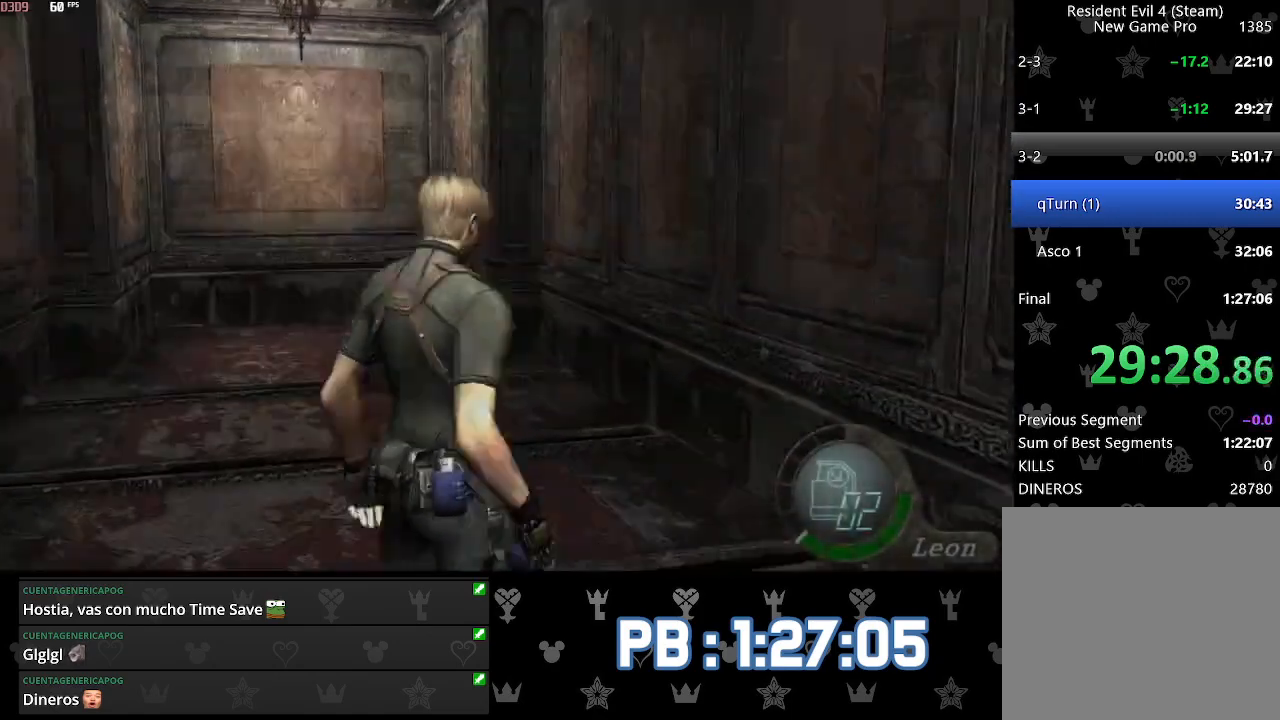
{"buttons": [], "left_stick": "up-right", "right_stick": "center", "events": [[17, "L2", "up"], [33, "CIRCLE", "down"], [50, "L2", "down"], [100, "CIRCLE", "up"], [167, "L2", "up"], [217, "right_stick", "center"], [267, "left_stick", "up-right"]]}
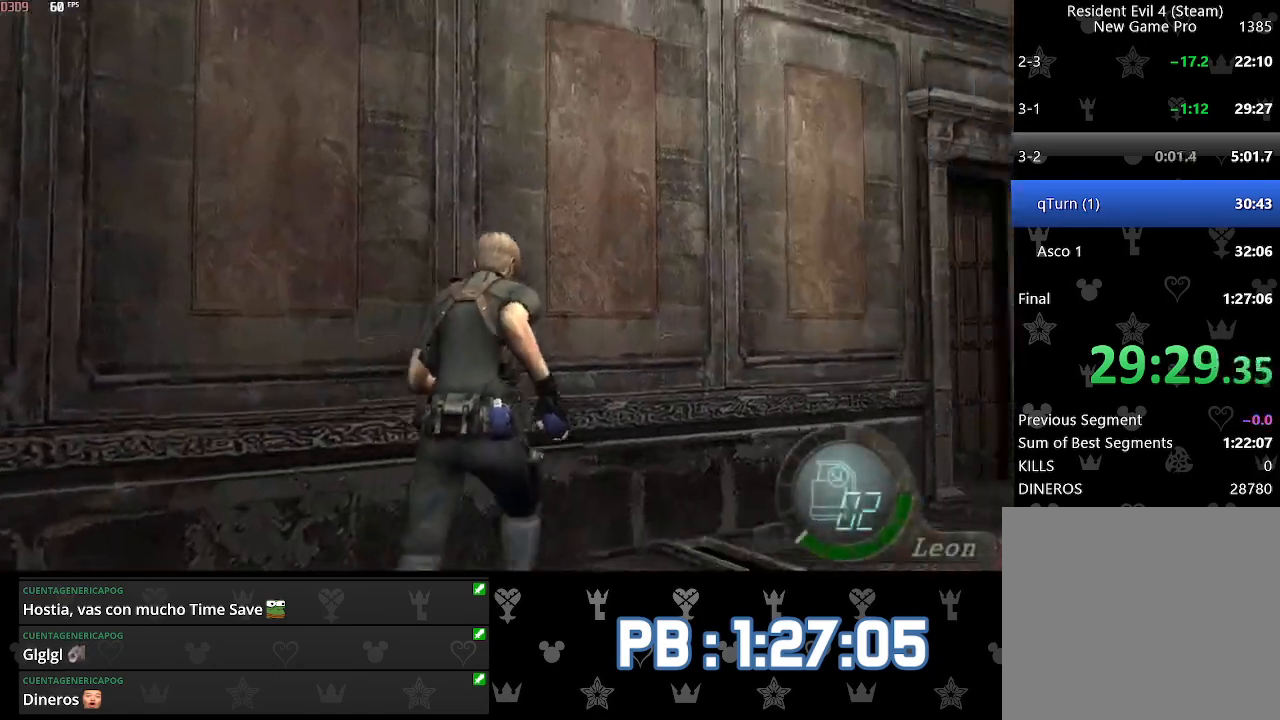
{"buttons": [], "left_stick": "up", "right_stick": "center", "events": [[467, "left_stick", "up"]]}
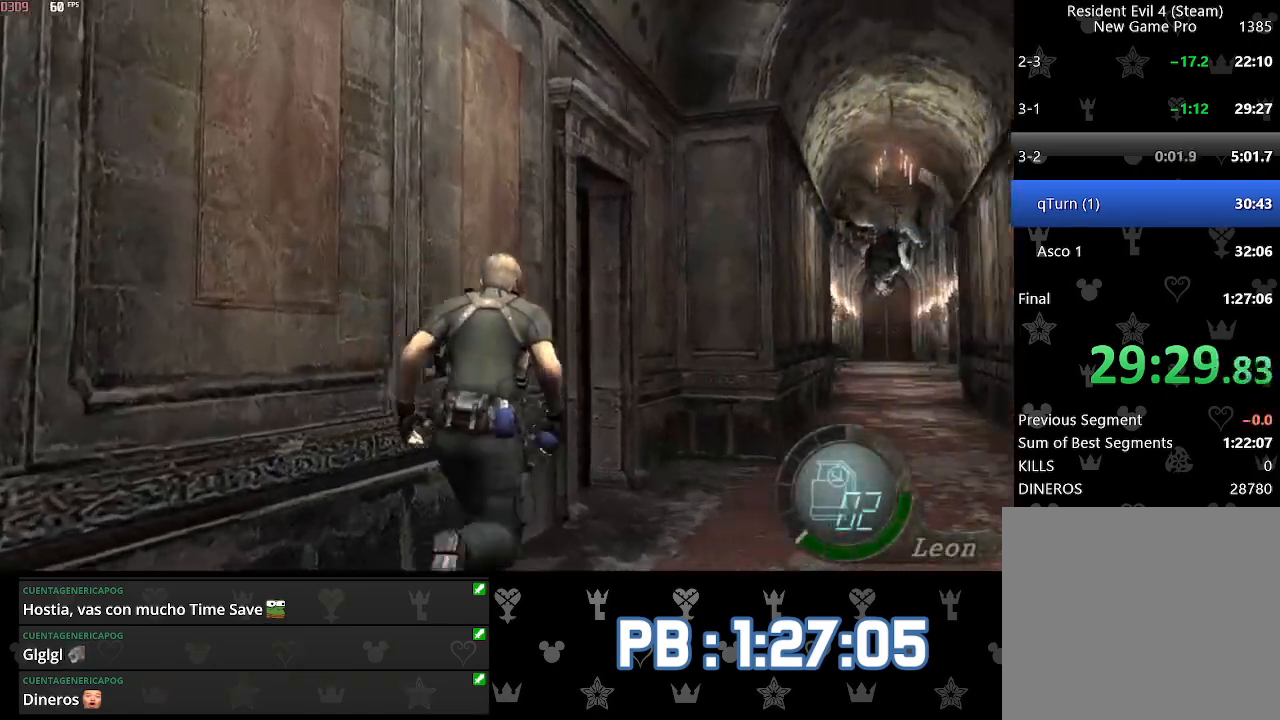
{"buttons": ["DPAD_LEFT"], "left_stick": "up", "right_stick": "center", "events": [[300, "DPAD_LEFT", "down"]]}
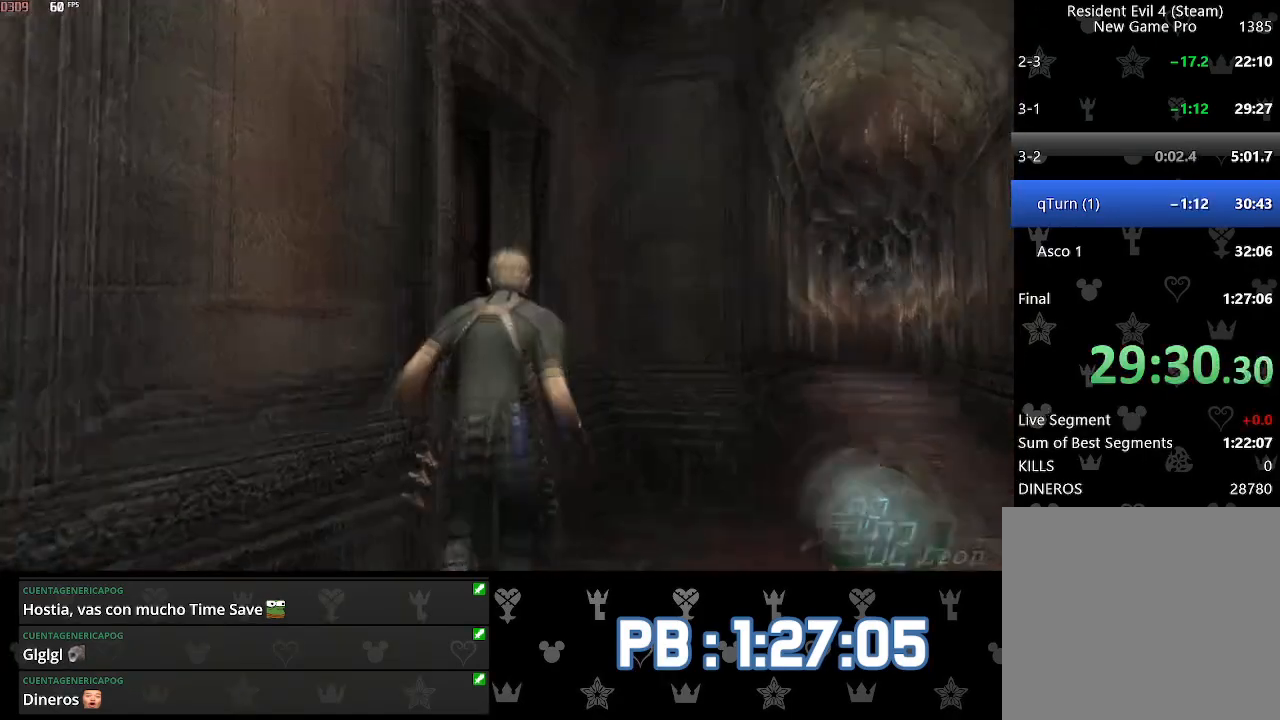
{"buttons": ["DPAD_LEFT"], "left_stick": "up", "right_stick": "center", "events": []}
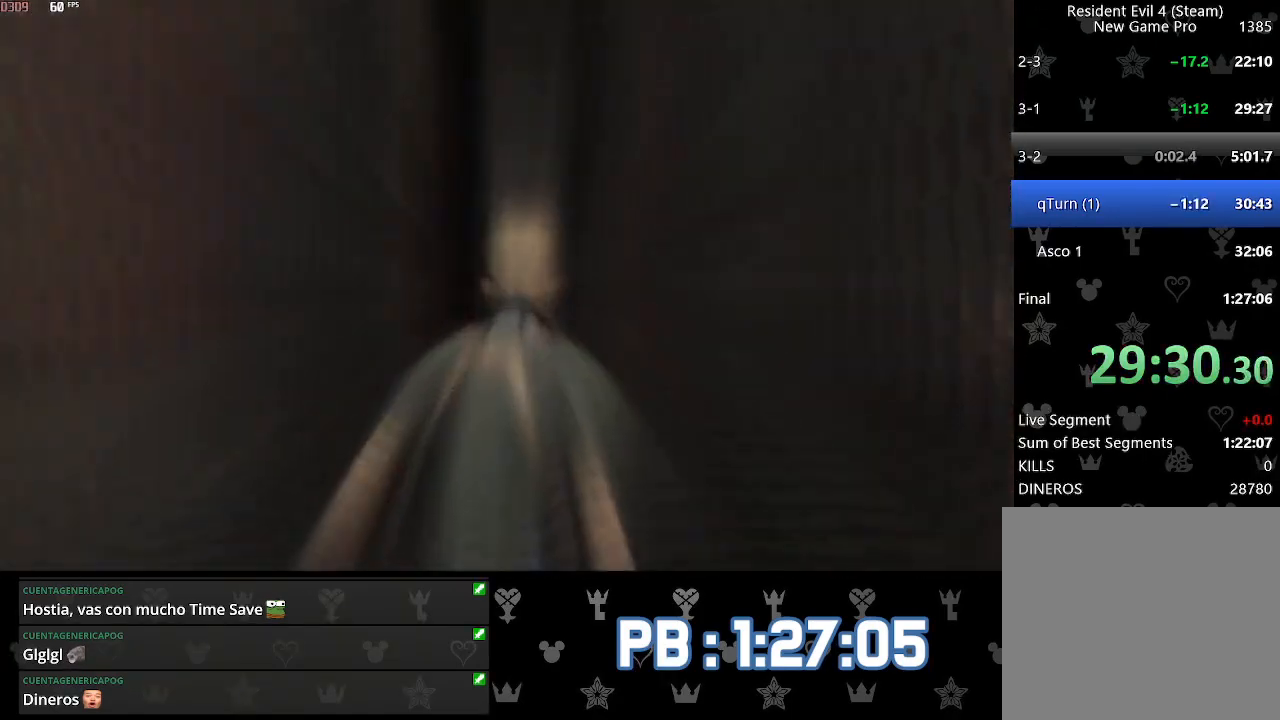
{"buttons": ["DPAD_LEFT"], "left_stick": "up", "right_stick": "center", "events": []}
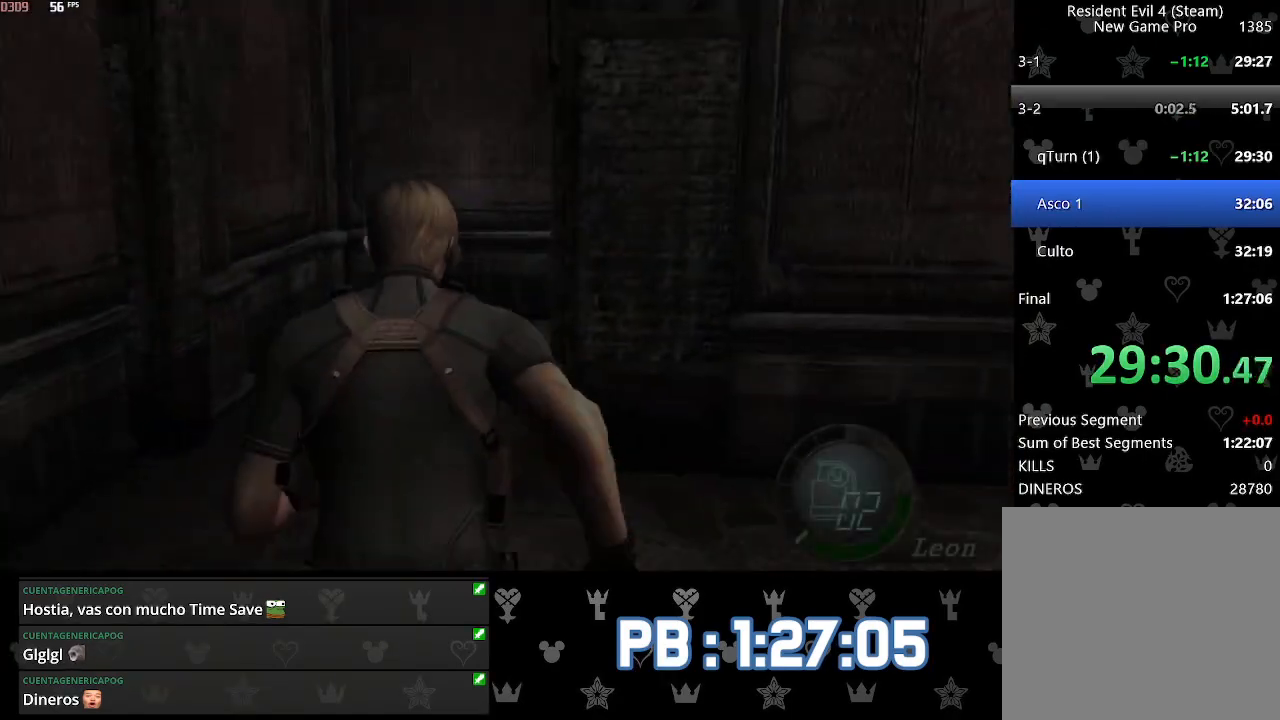
{"buttons": ["DPAD_RIGHT"], "left_stick": "up", "right_stick": "center", "events": [[133, "DPAD_LEFT", "up"], [350, "DPAD_RIGHT", "down"]]}
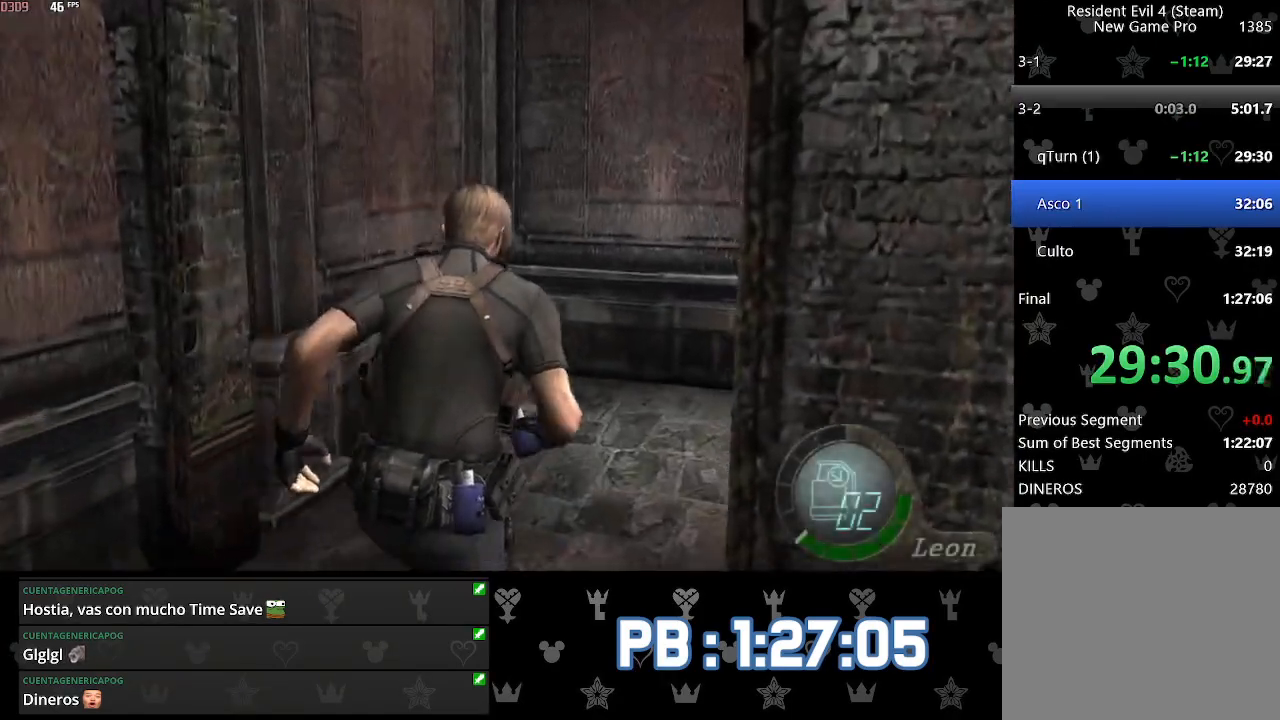
{"buttons": ["DPAD_RIGHT"], "left_stick": "up", "right_stick": "center", "events": []}
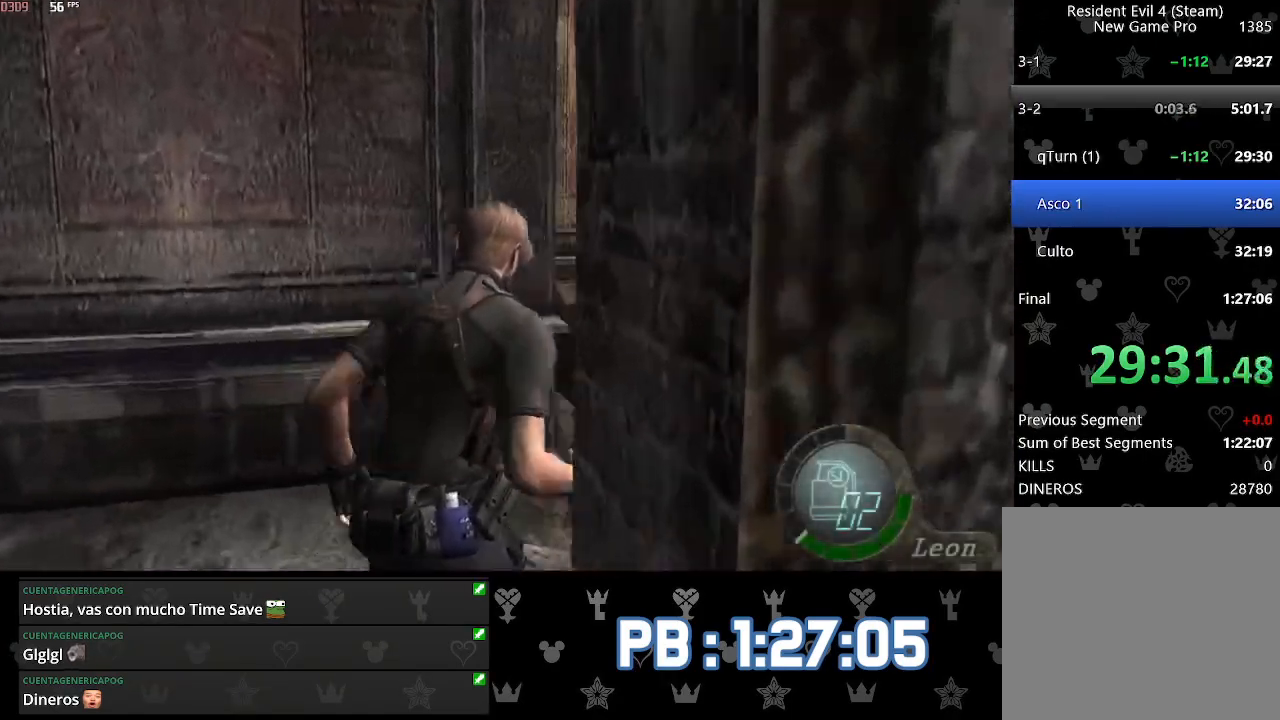
{"buttons": ["SQUARE"], "left_stick": "up", "right_stick": "center"}
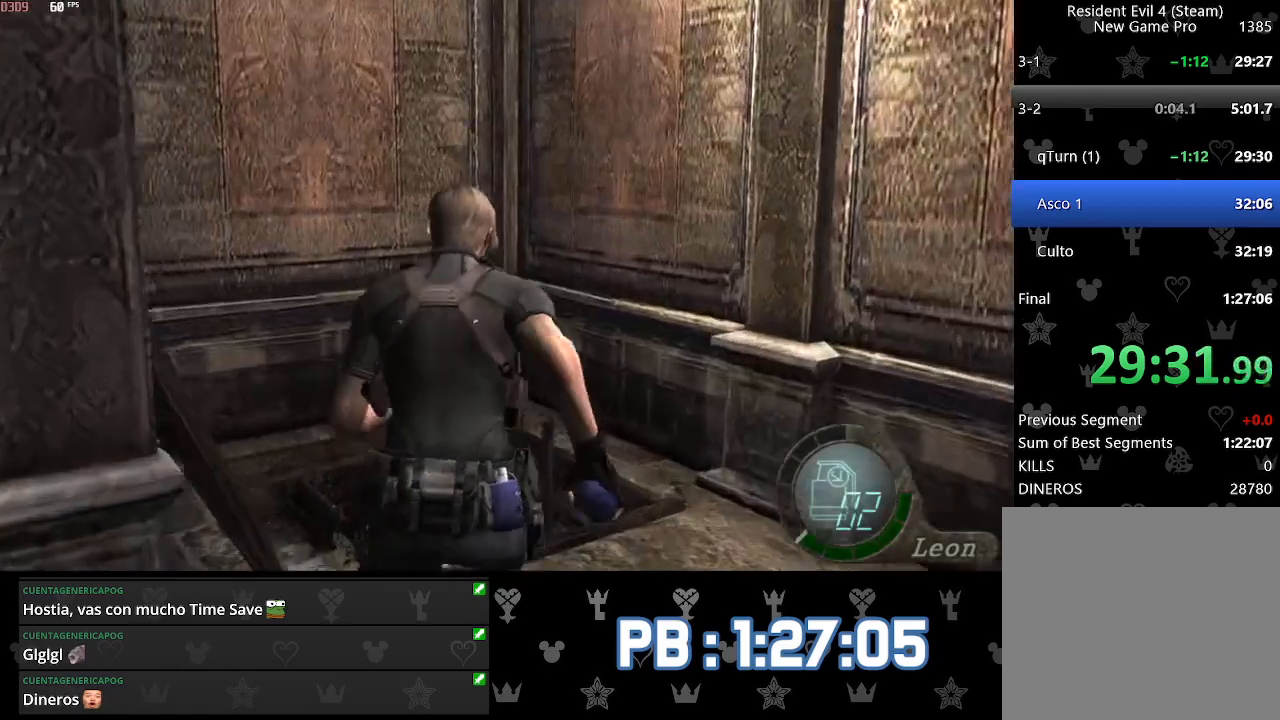
{"buttons": [], "left_stick": "up", "right_stick": "center"}
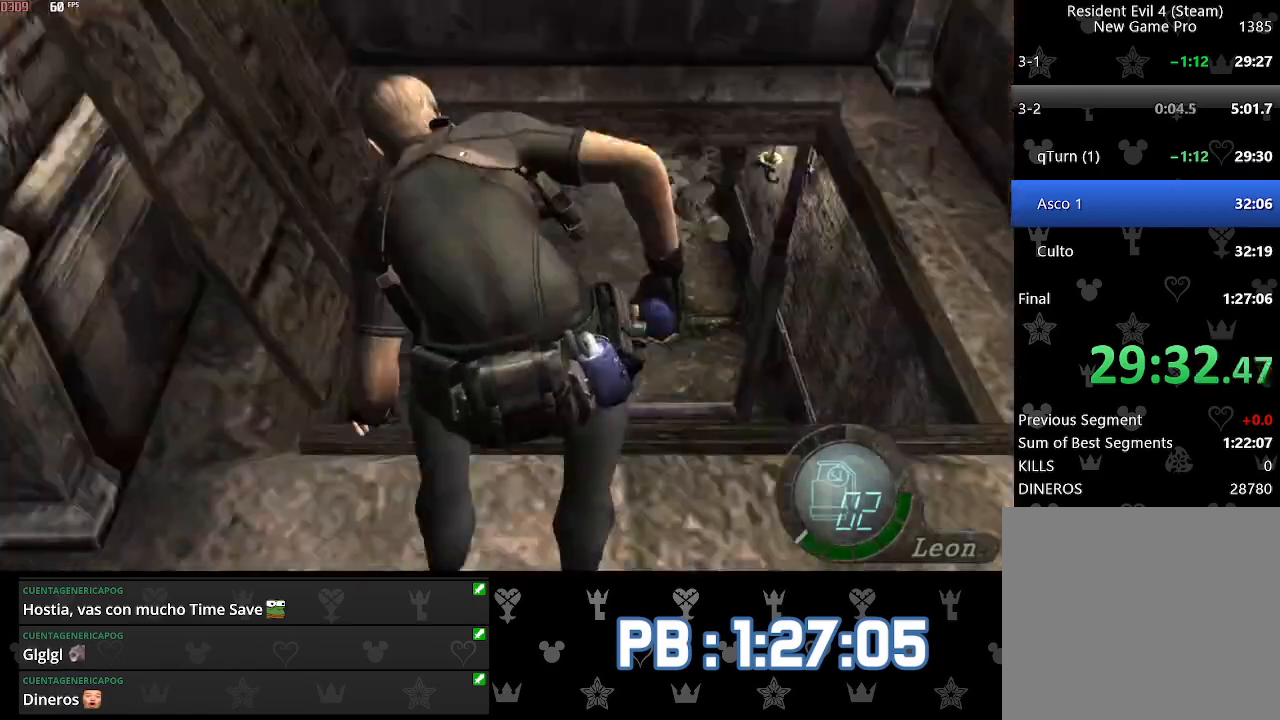
{"buttons": [], "left_stick": "up", "right_stick": "center", "events": []}
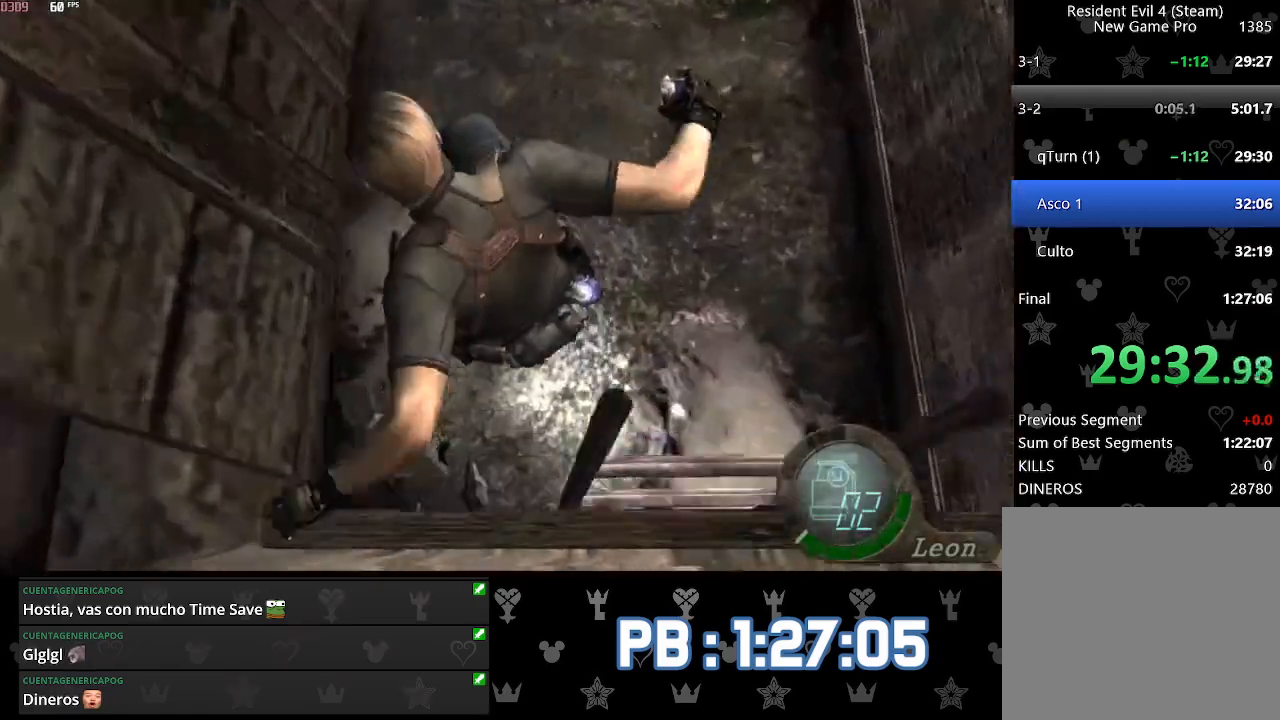
{"buttons": [], "left_stick": "up", "right_stick": "center", "events": []}
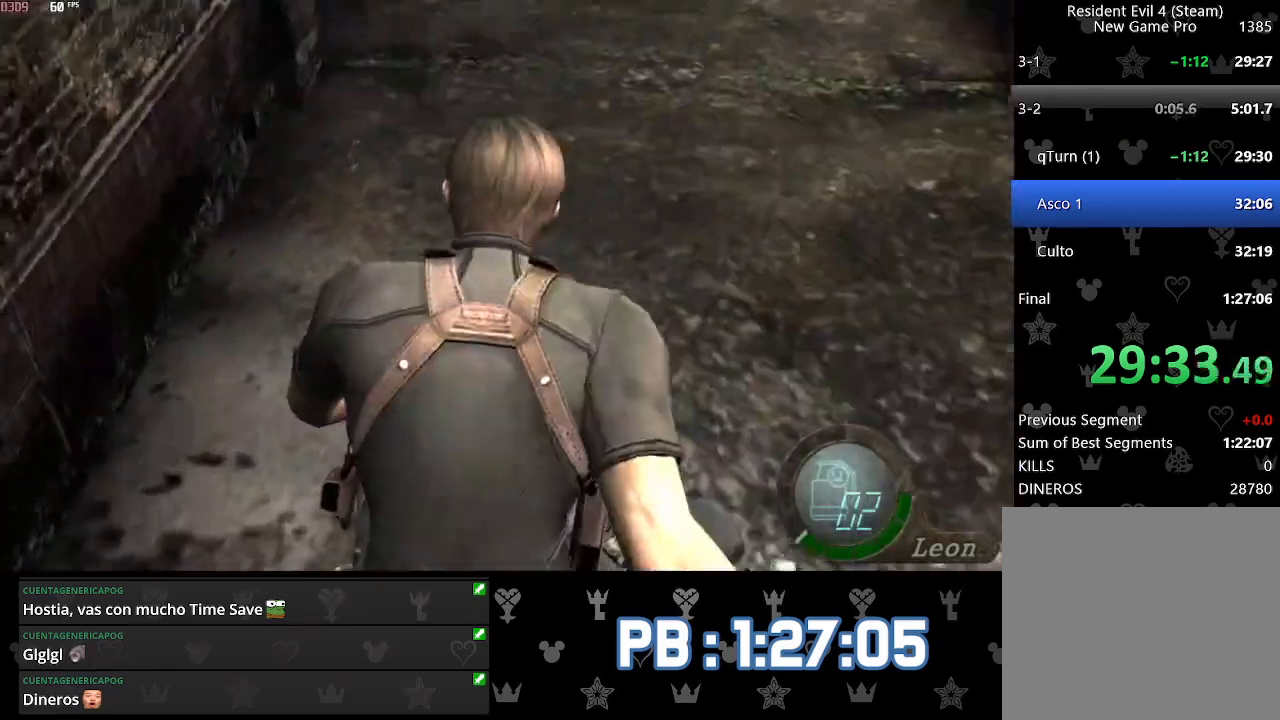
{"buttons": [], "left_stick": "up", "right_stick": "center", "events": []}
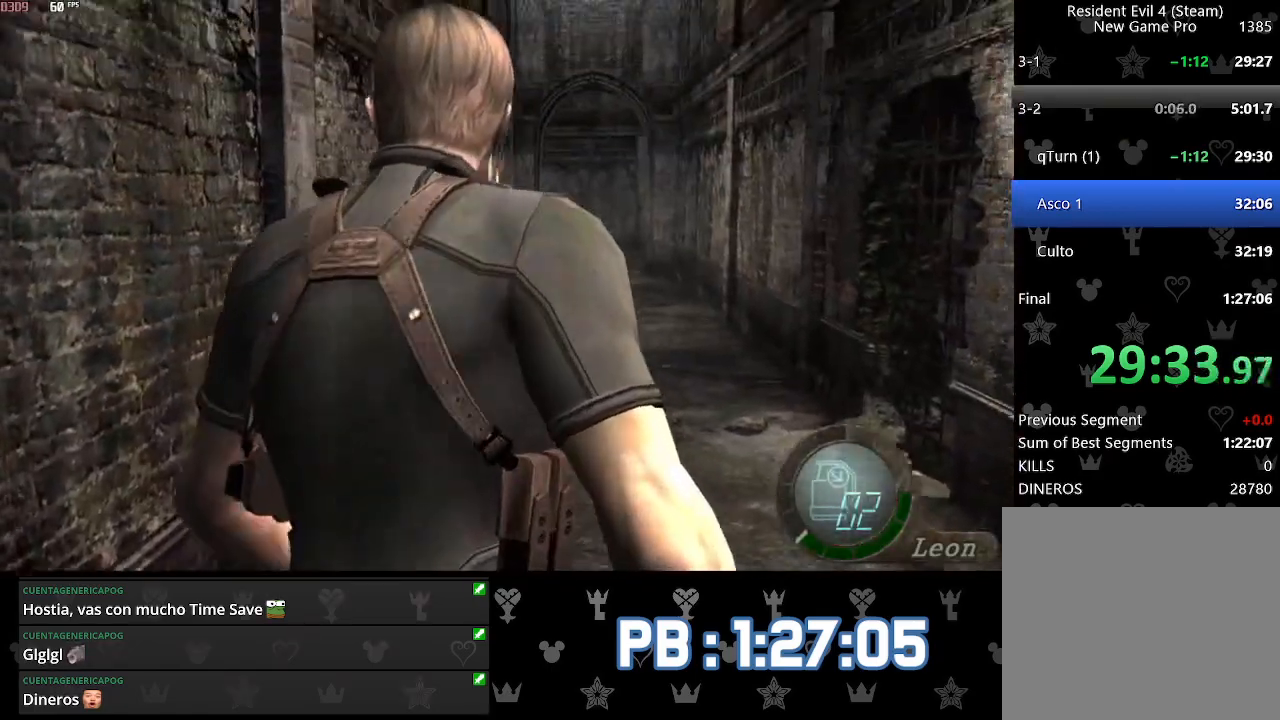
{"buttons": [], "left_stick": "up", "right_stick": "center", "events": []}
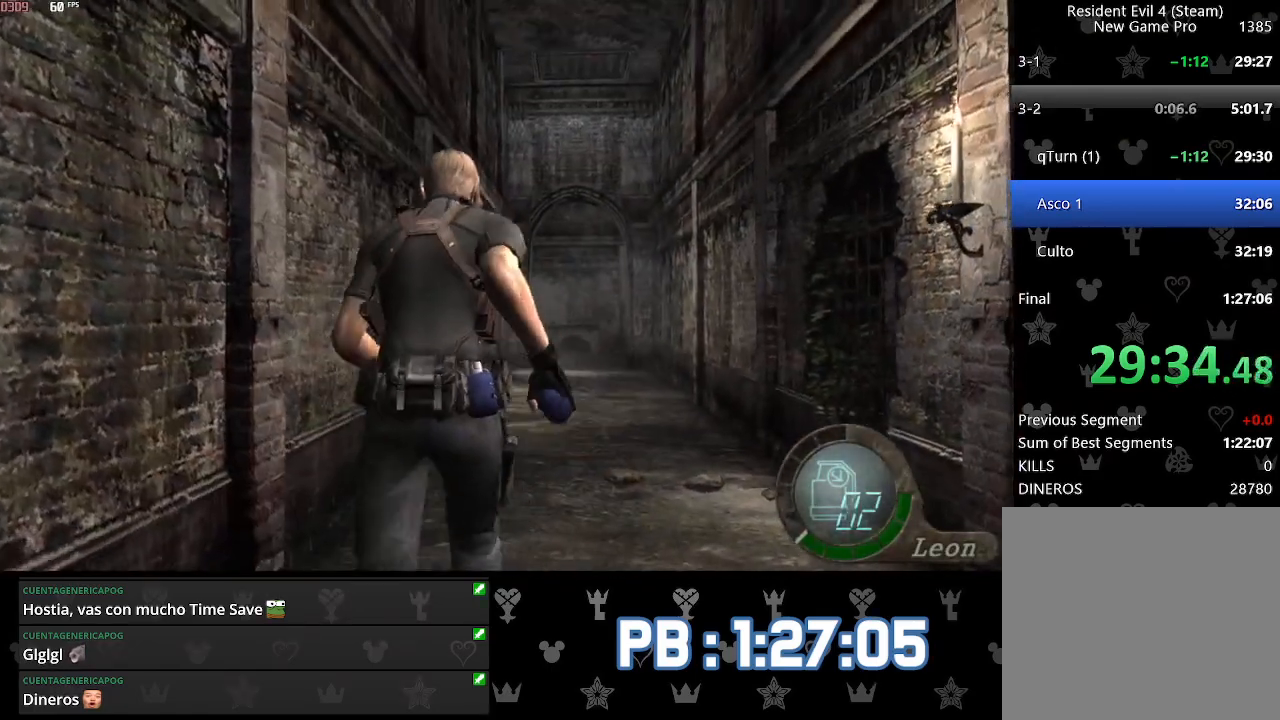
{"buttons": [], "left_stick": "up", "right_stick": "center", "events": []}
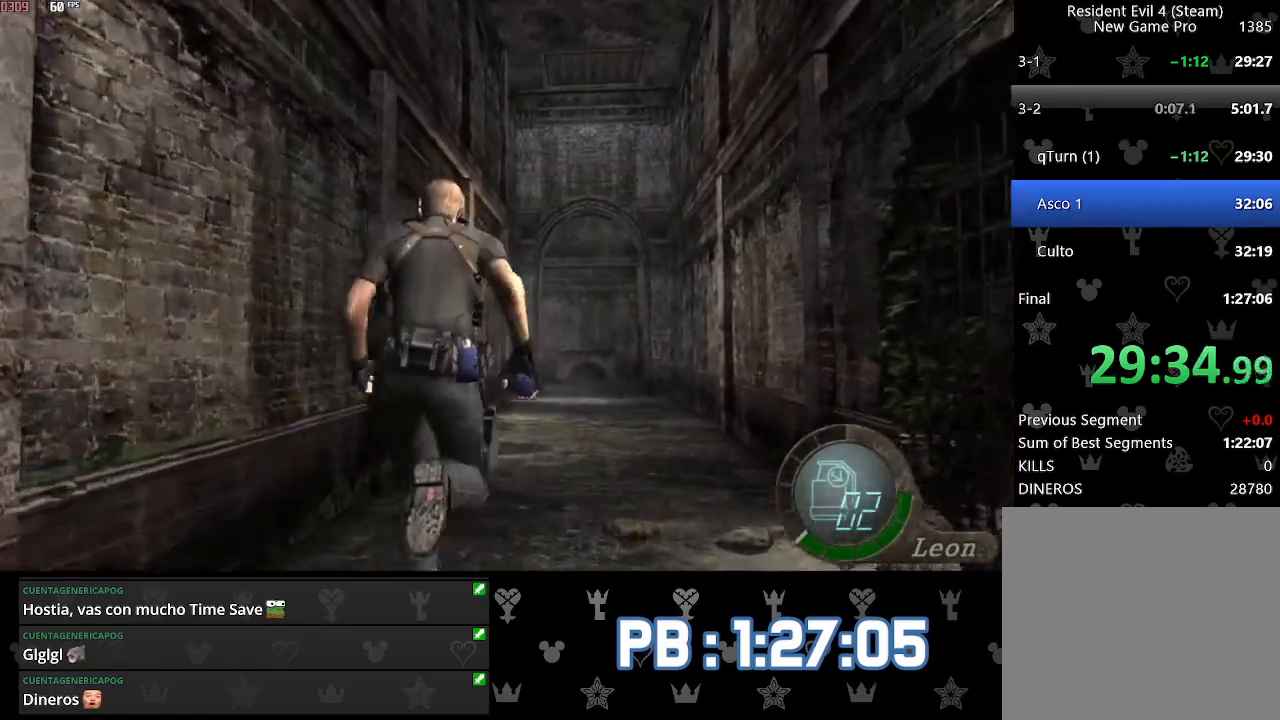
{"buttons": [], "left_stick": "up", "right_stick": "center", "events": []}
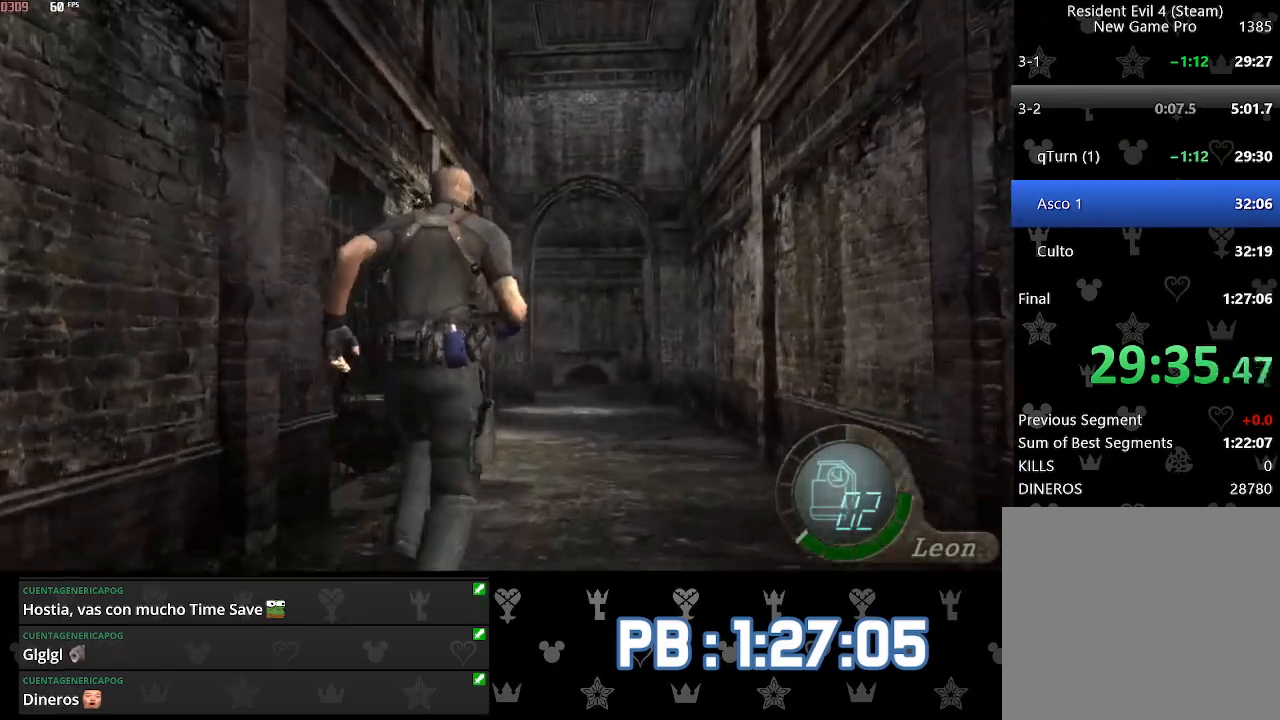
{"buttons": [], "left_stick": "up", "right_stick": "center", "events": []}
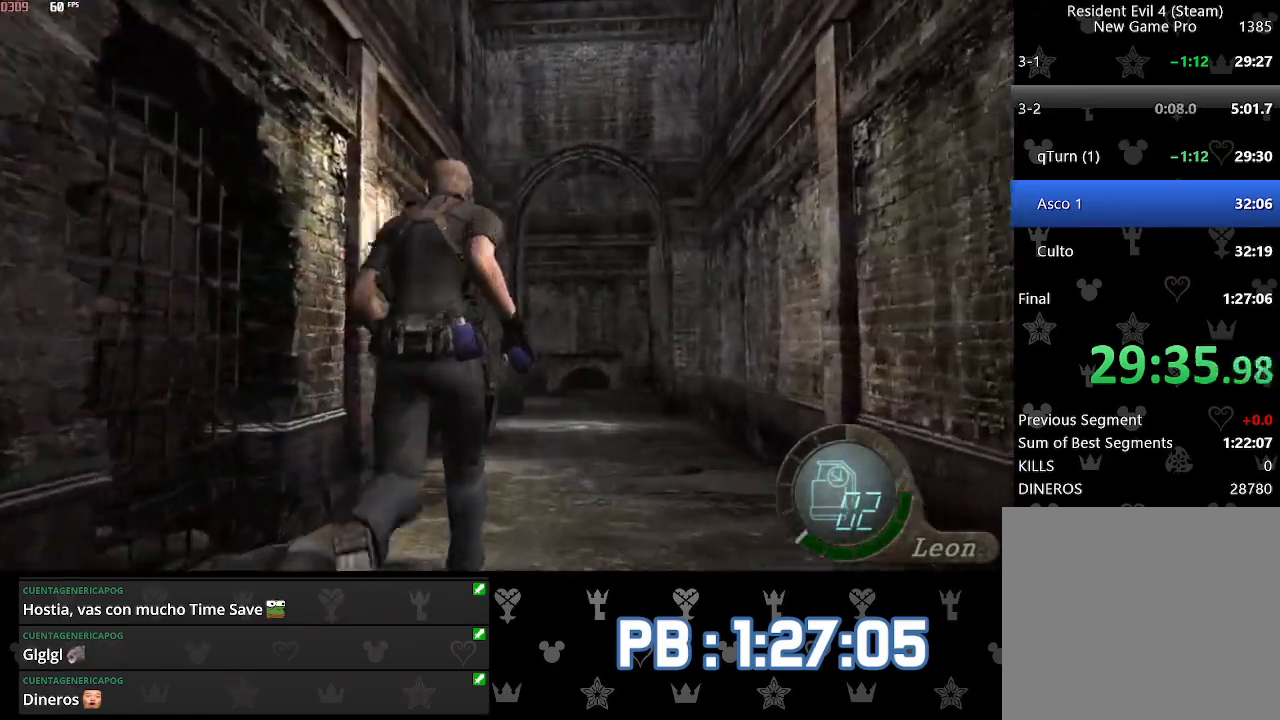
{"buttons": [], "left_stick": "up", "right_stick": "center", "events": []}
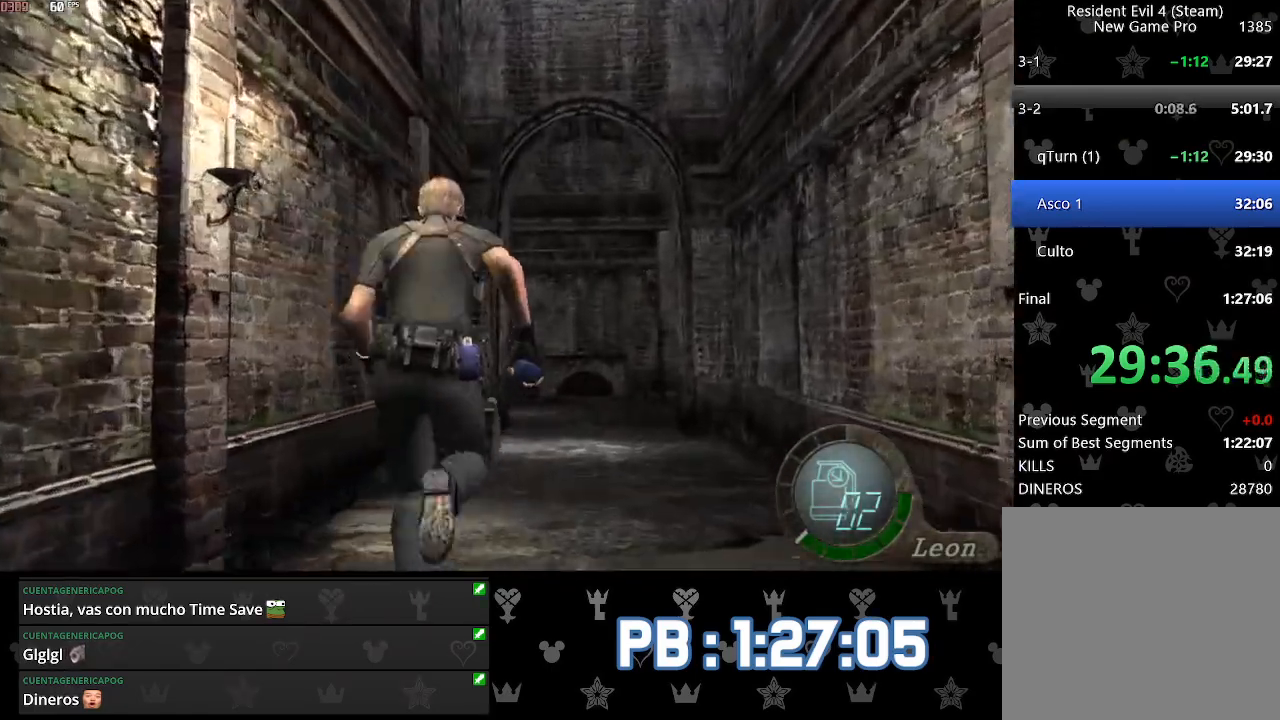
{"buttons": [], "left_stick": "up", "right_stick": "center", "events": [[117, "DPAD_RIGHT", "down"], [150, "DPAD_RIGHT", "up"]]}
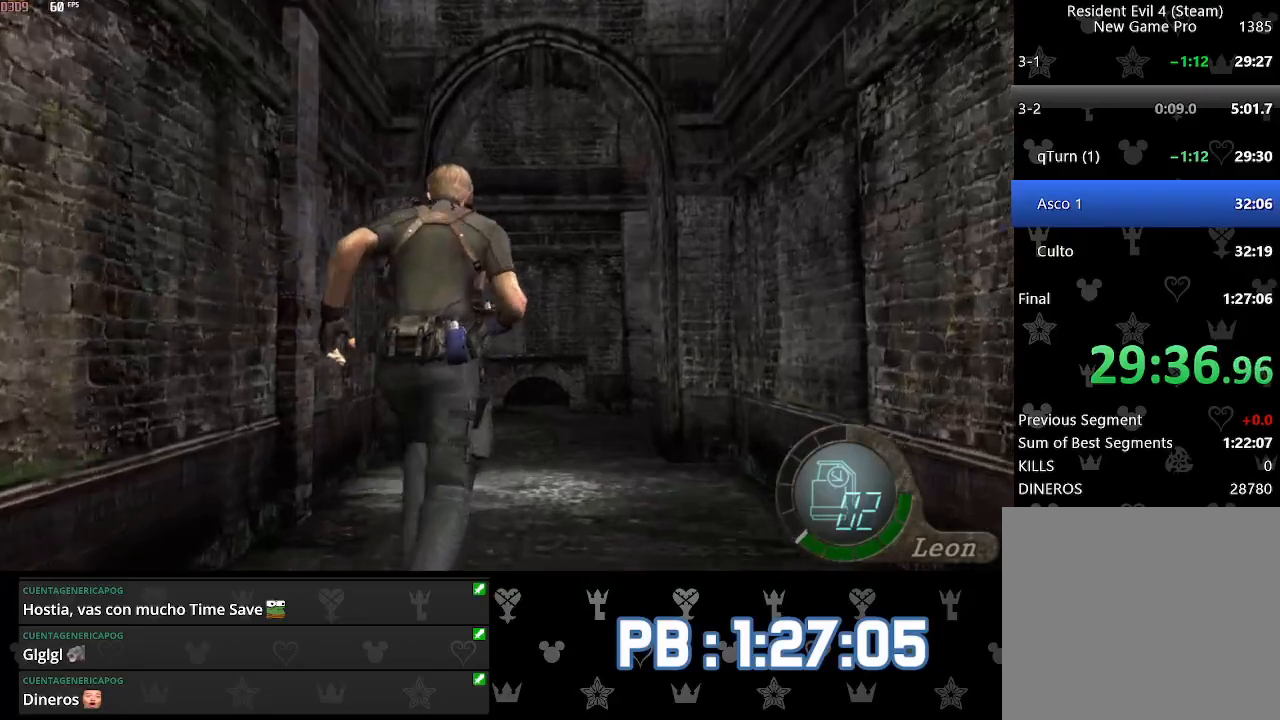
{"buttons": [], "left_stick": "up", "right_stick": "center", "events": [[283, "DPAD_RIGHT", "down"], [317, "DPAD_RIGHT", "up"]]}
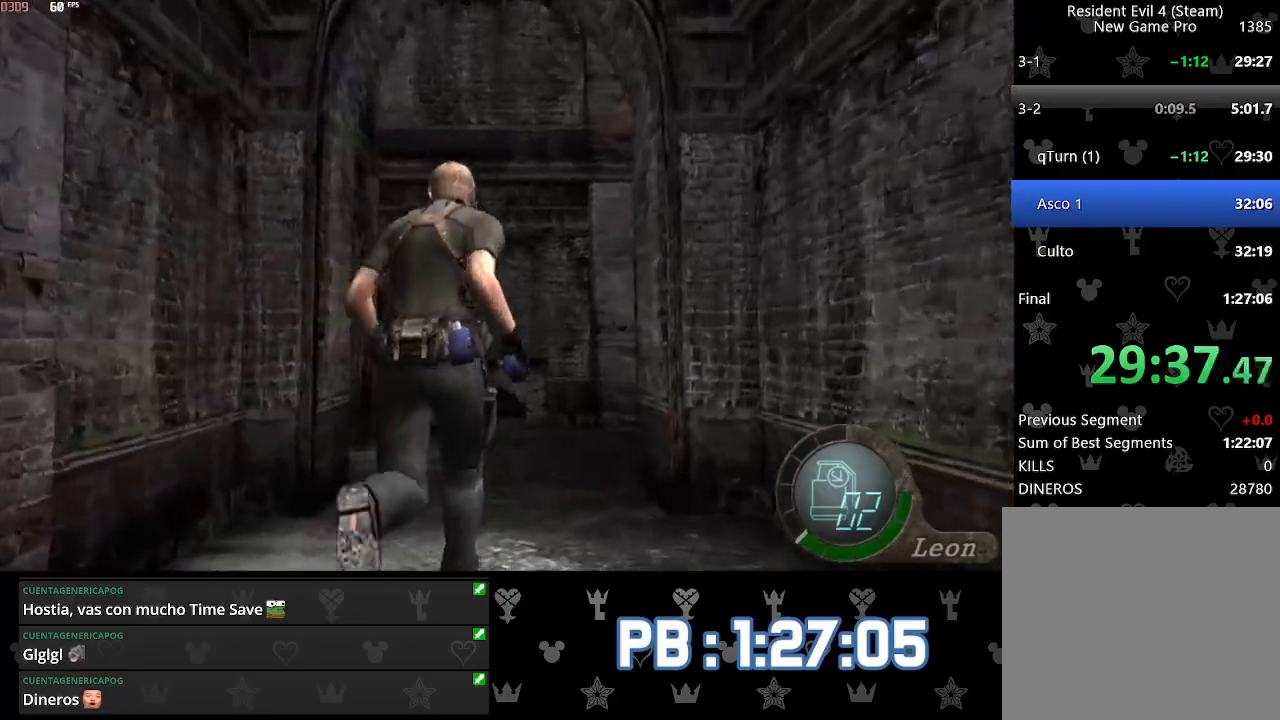
{"buttons": ["DPAD_RIGHT"], "left_stick": "up", "right_stick": "center", "events": [[417, "DPAD_RIGHT", "down"]]}
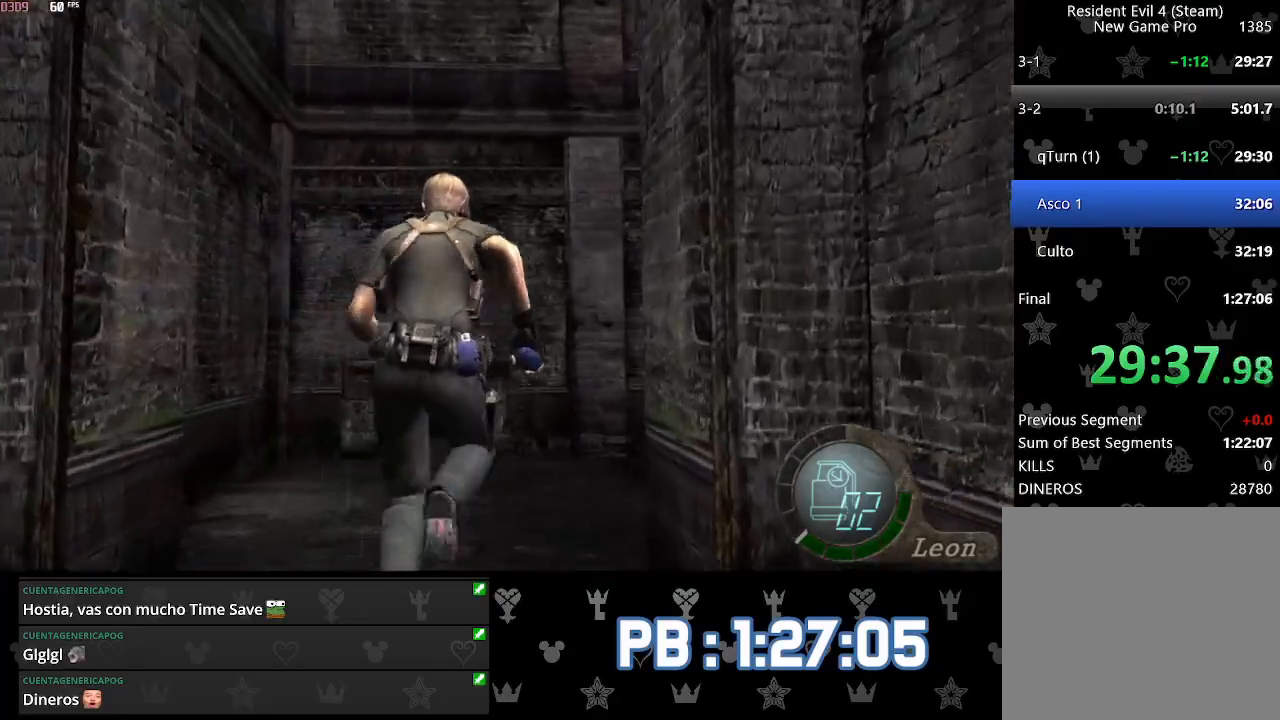
{"buttons": ["DPAD_RIGHT"], "left_stick": "up", "right_stick": "center", "events": []}
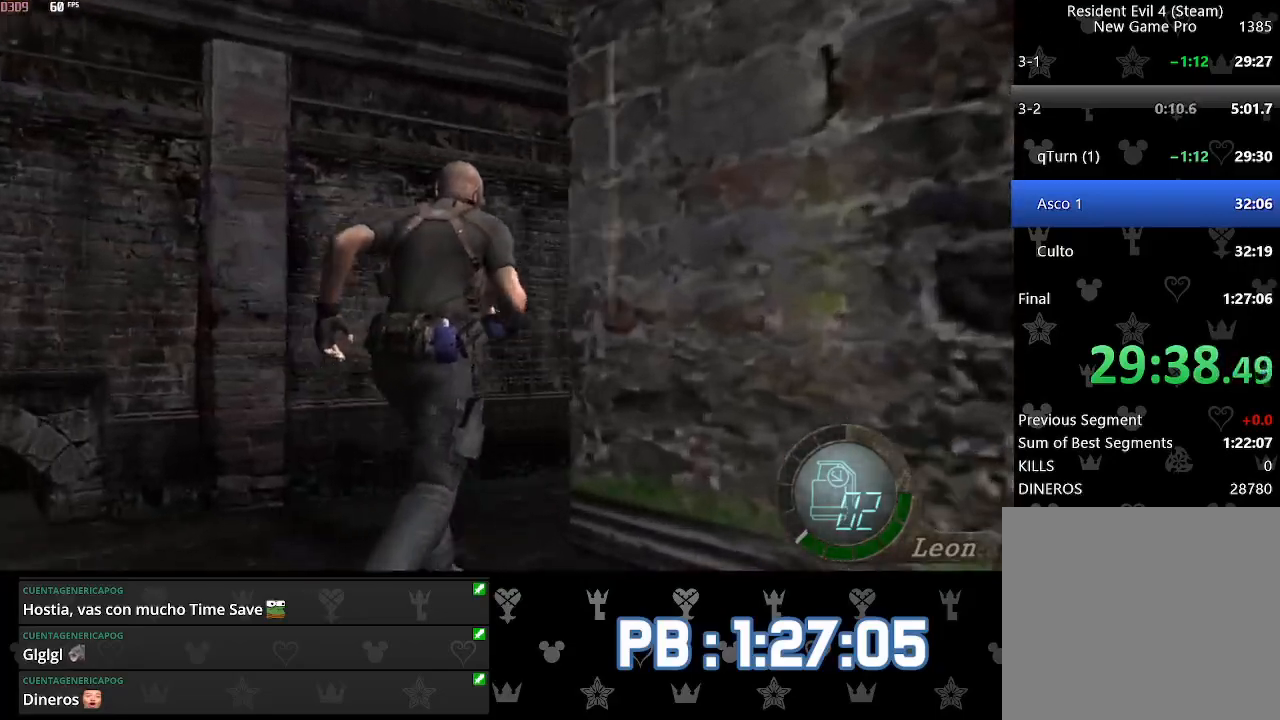
{"buttons": ["DPAD_RIGHT"], "left_stick": "up", "right_stick": "center", "events": []}
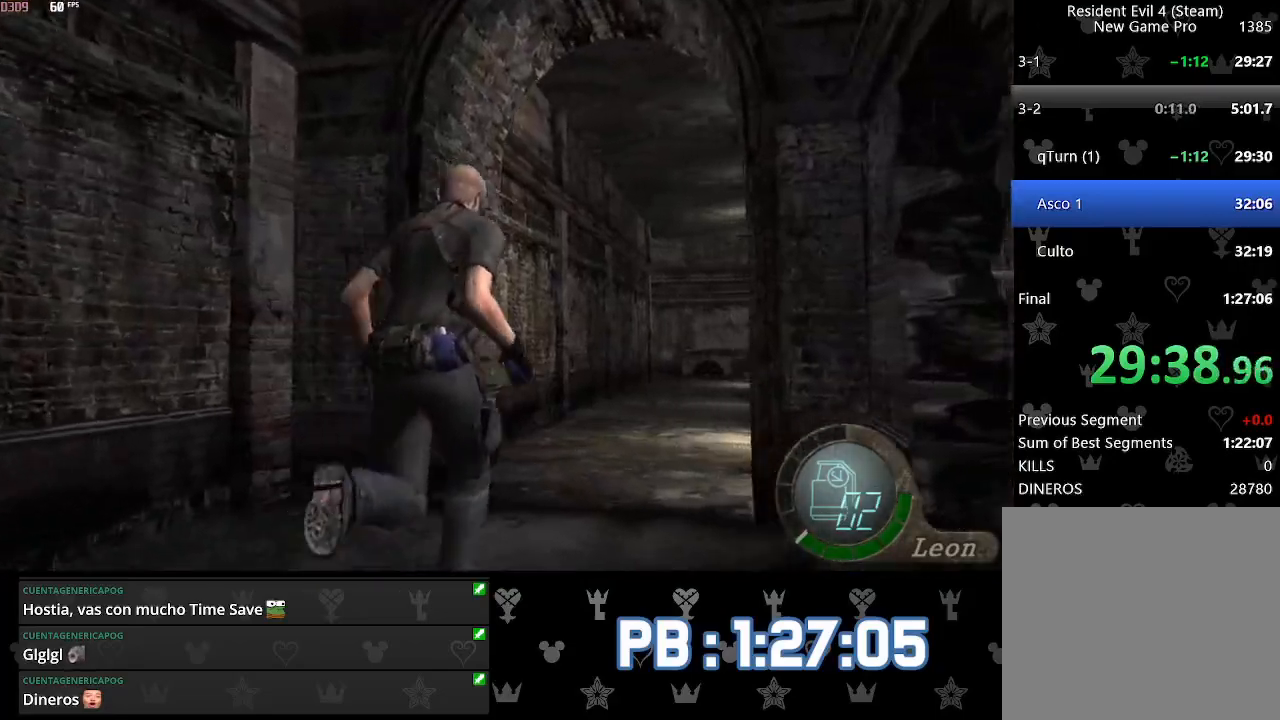
{"buttons": [], "left_stick": "up", "right_stick": "center", "events": [[150, "DPAD_RIGHT", "up"], [317, "DPAD_LEFT", "down"], [433, "DPAD_LEFT", "up"]]}
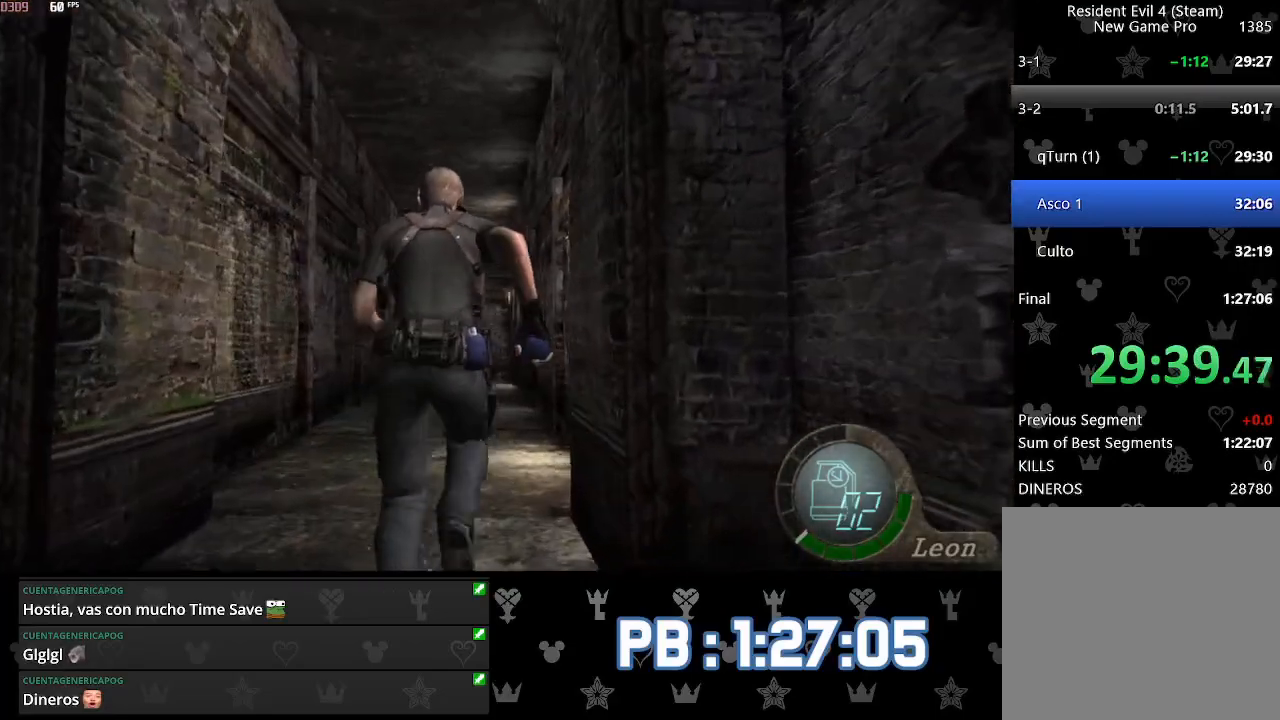
{"buttons": [], "left_stick": "up", "right_stick": "center", "events": [[150, "DPAD_LEFT", "down"], [167, "DPAD_LEFT", "up"]]}